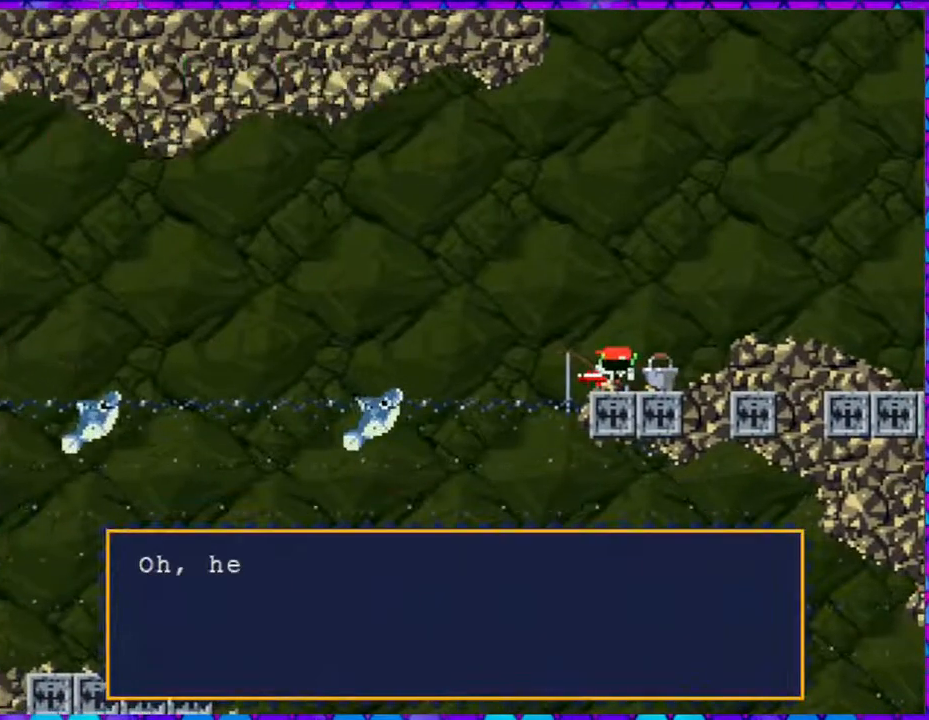
Gameplay with a controller (Nintendo layout); each line is a JSON object with the inputs held at the frame after it. "events" lists button and stick changes between this image and that frame as [ms after this image, input, new state], when the widget could be followed in between. Not read: L3 R3 left_stick.
{"buttons": [], "right_stick": "center", "events": []}
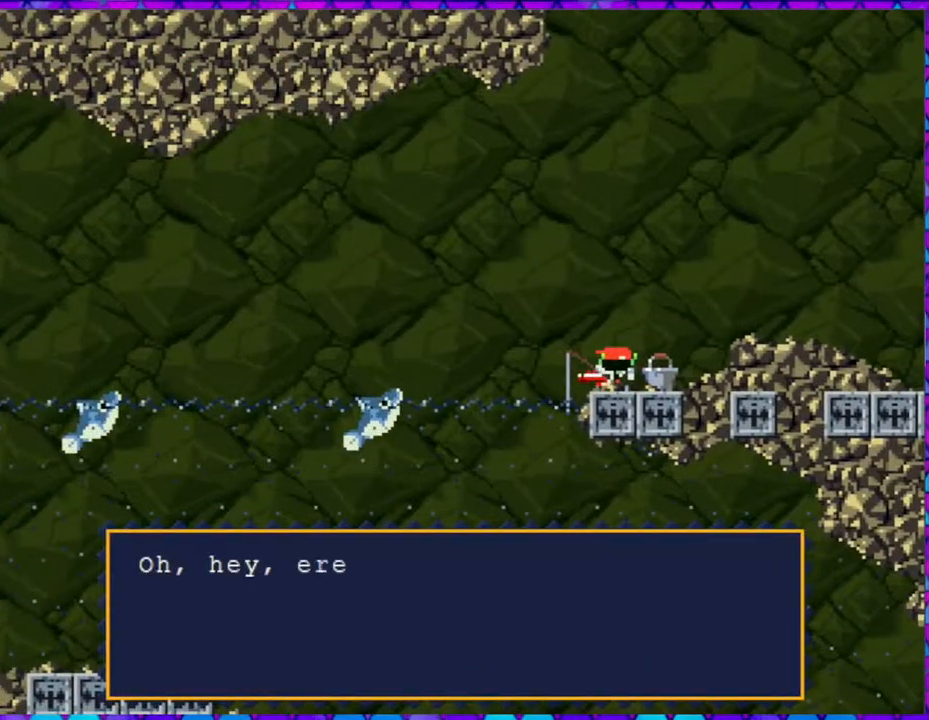
{"buttons": [], "right_stick": "center", "events": []}
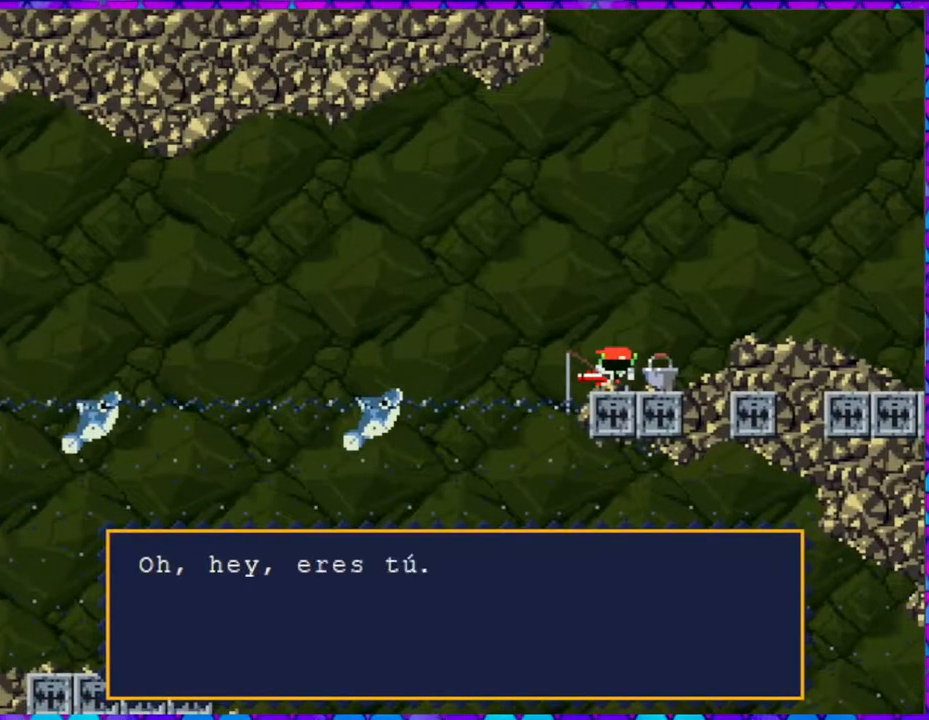
{"buttons": [], "right_stick": "center", "events": []}
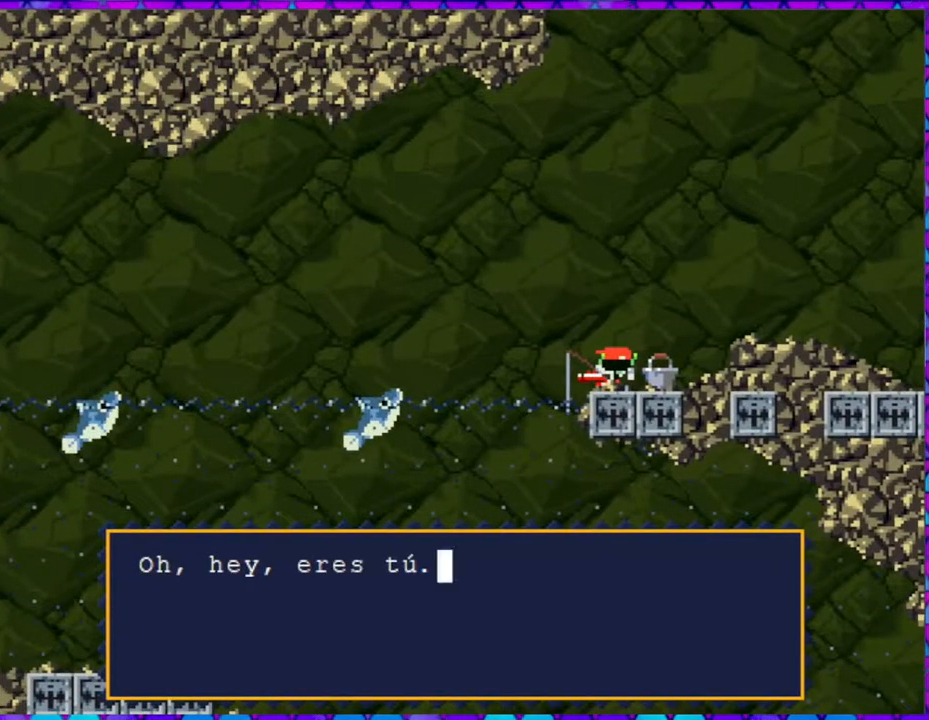
{"buttons": [], "right_stick": "center", "events": [[83, "B", "down"], [200, "B", "up"]]}
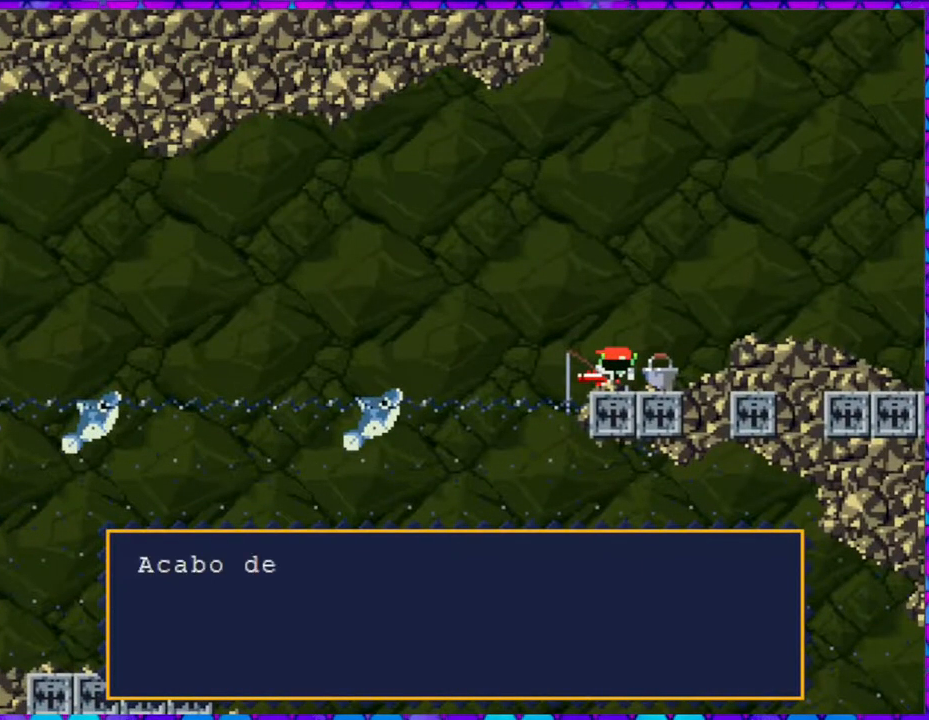
{"buttons": [], "right_stick": "center", "events": []}
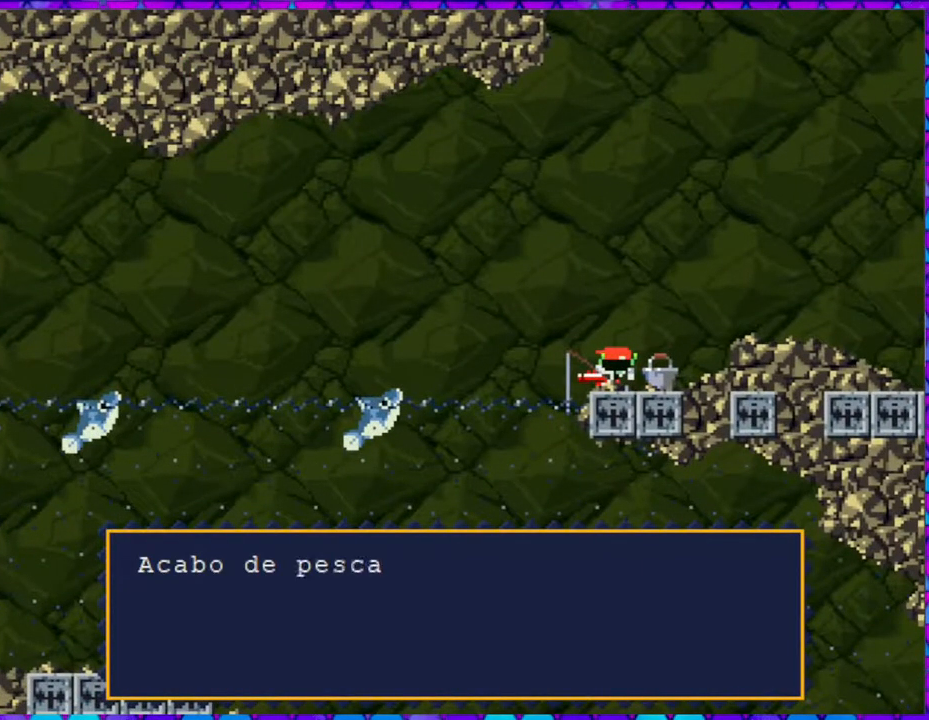
{"buttons": [], "right_stick": "center", "events": []}
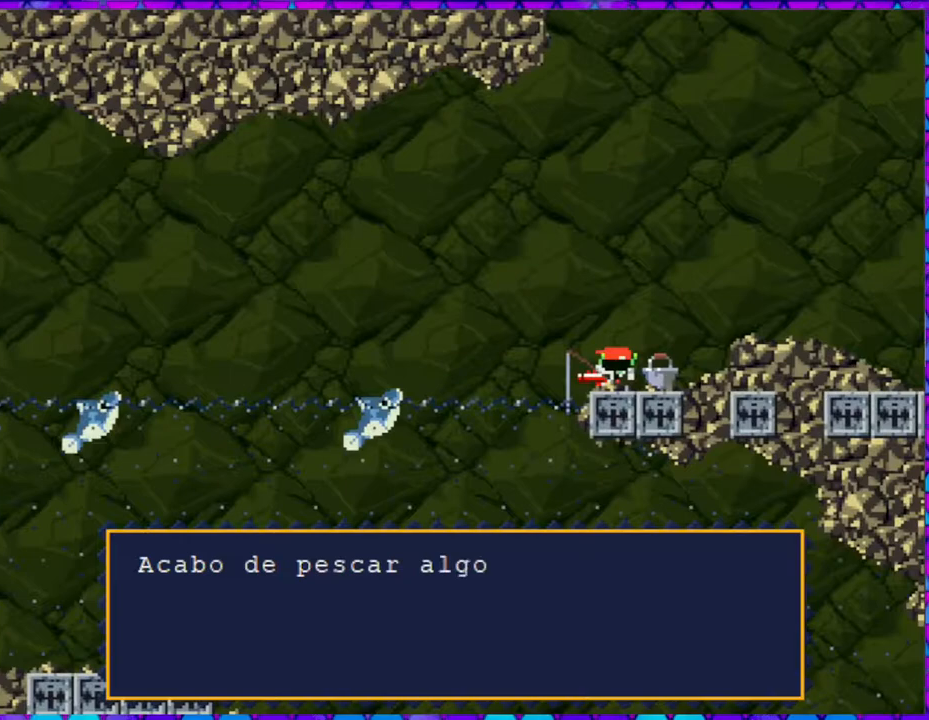
{"buttons": [], "right_stick": "center", "events": []}
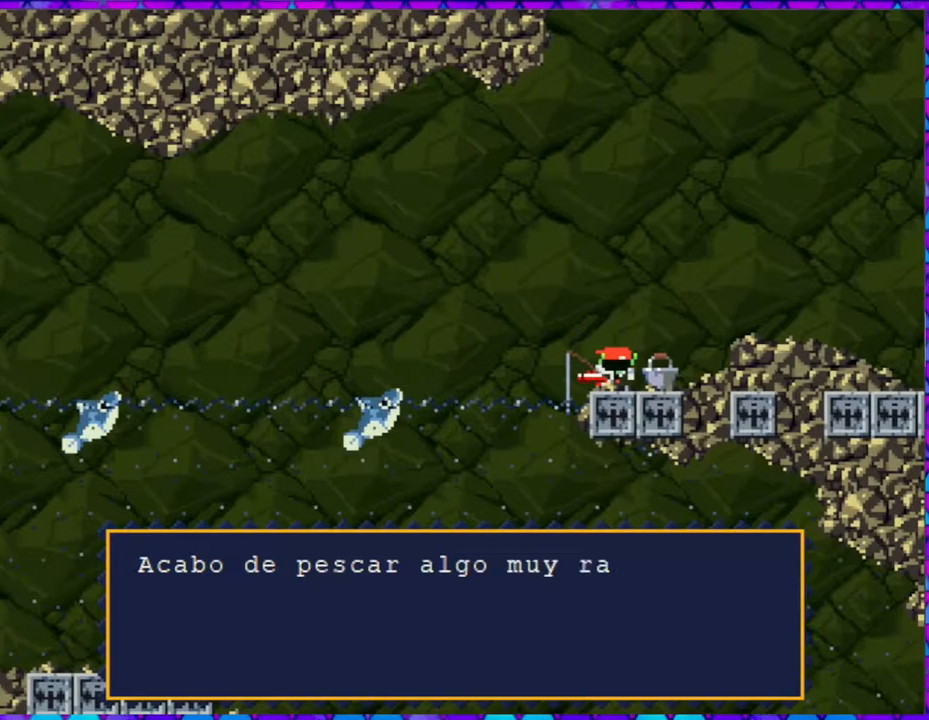
{"buttons": [], "right_stick": "center", "events": []}
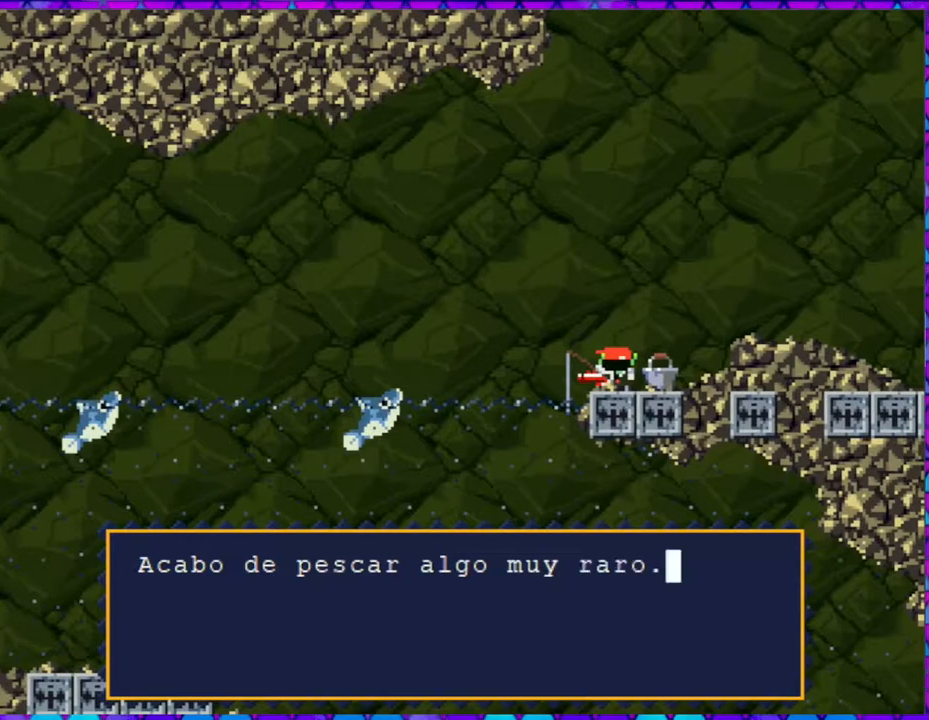
{"buttons": [], "right_stick": "center", "events": [[267, "B", "down"], [367, "B", "up"]]}
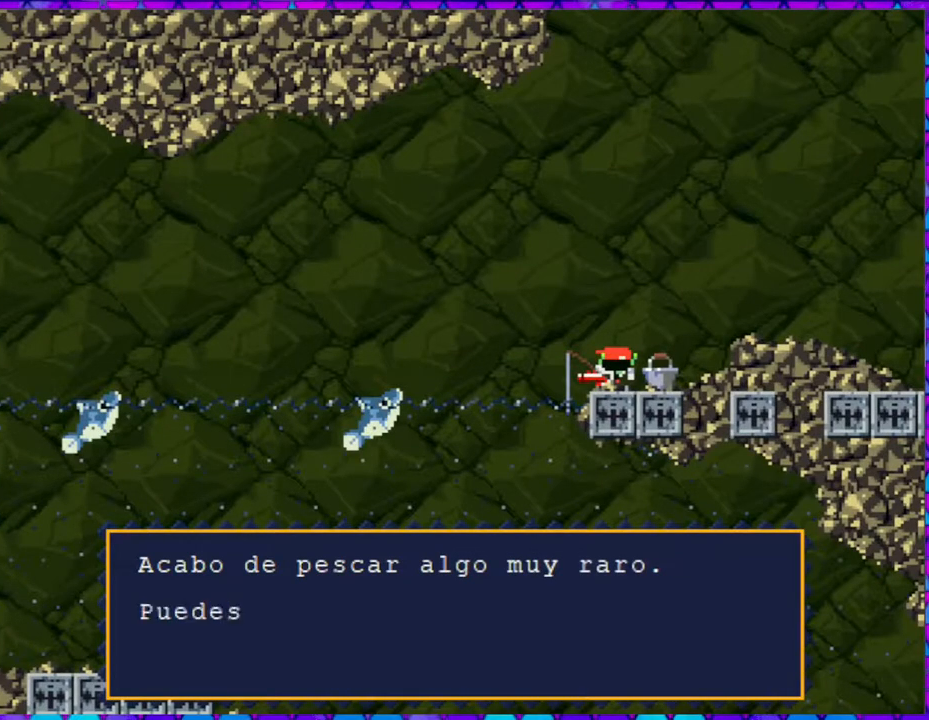
{"buttons": [], "right_stick": "center", "events": []}
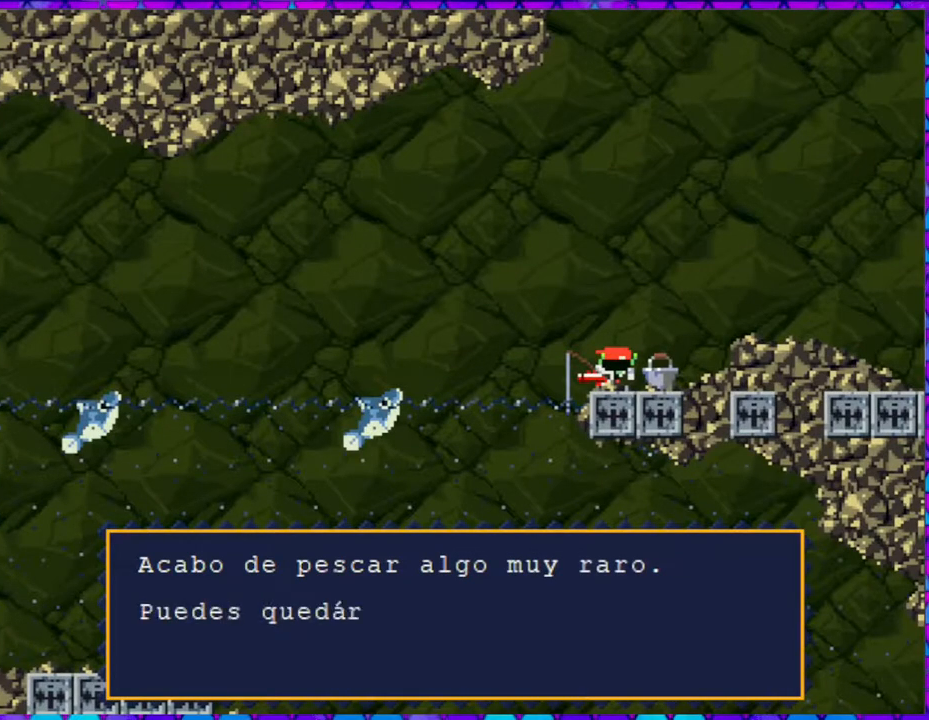
{"buttons": [], "right_stick": "center", "events": []}
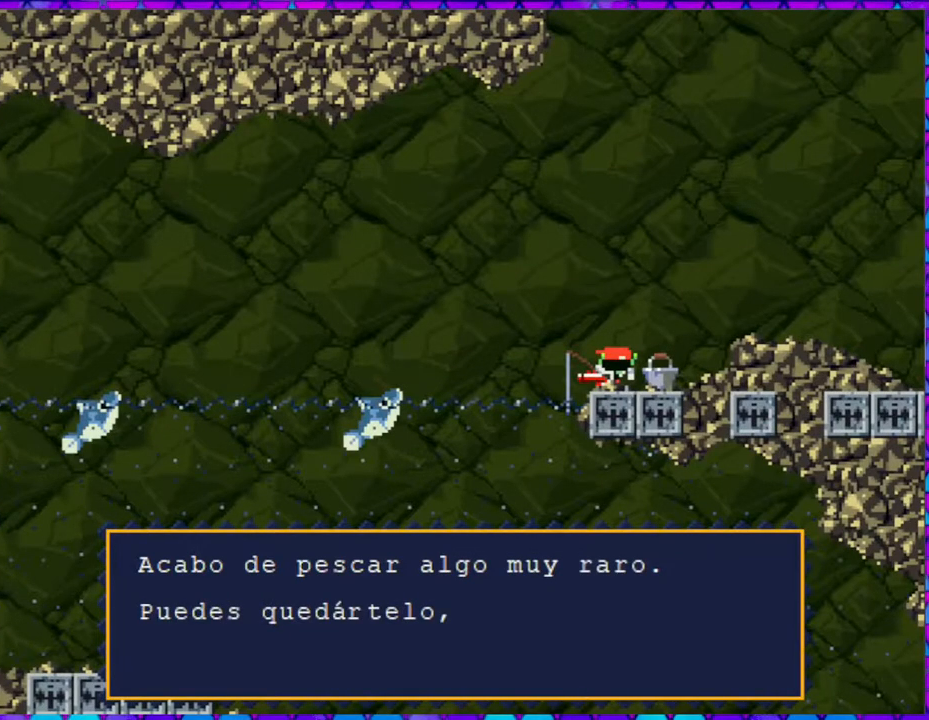
{"buttons": [], "right_stick": "center", "events": []}
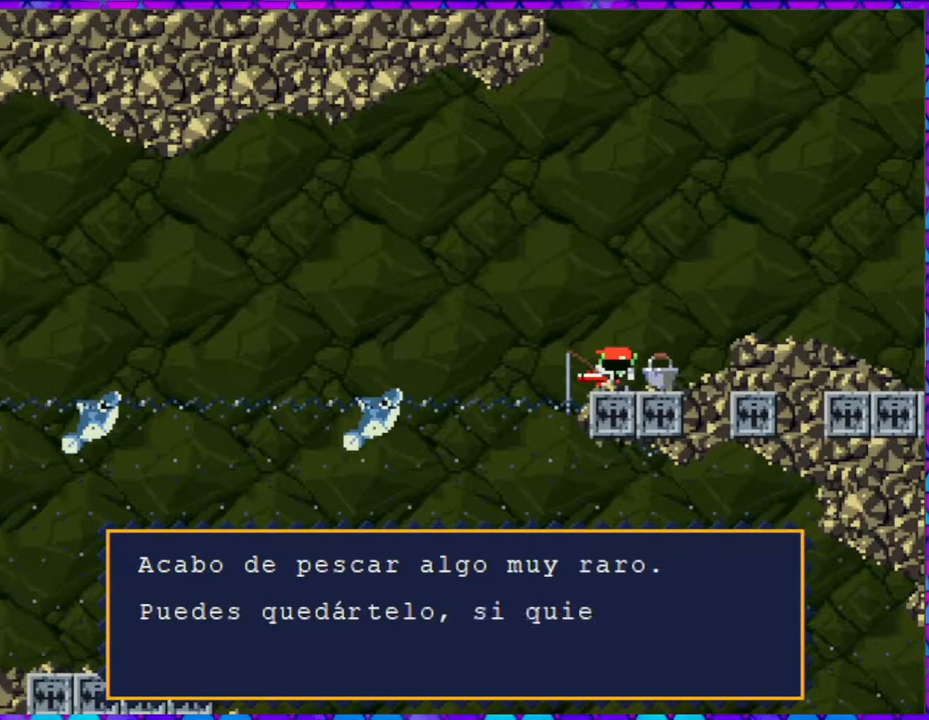
{"buttons": [], "right_stick": "center", "events": []}
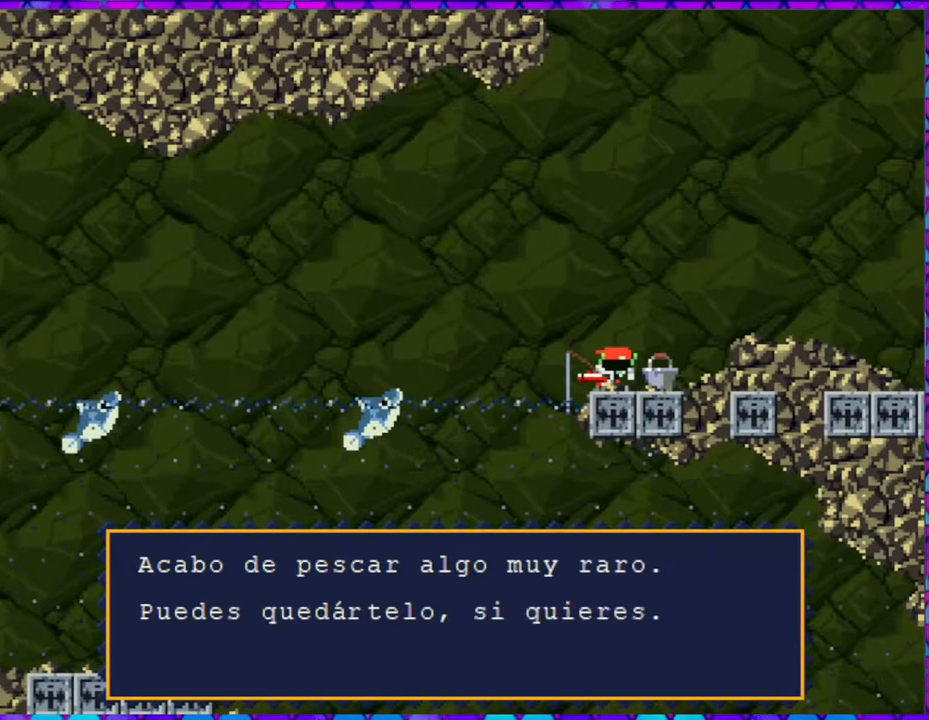
{"buttons": ["B"], "right_stick": "center", "events": [[500, "B", "down"]]}
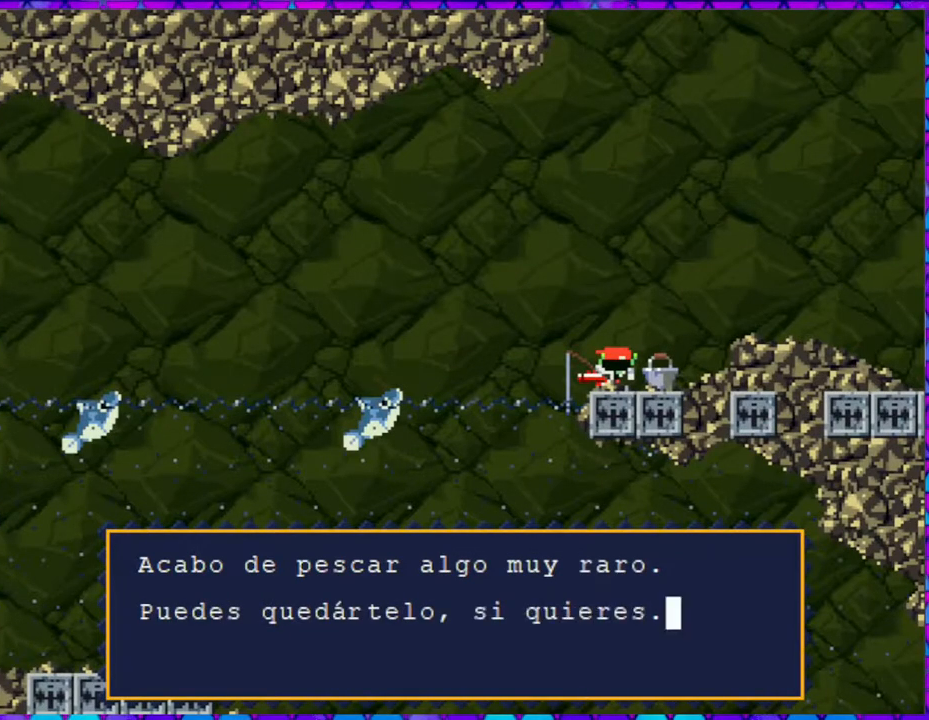
{"buttons": [], "right_stick": "center", "events": [[117, "B", "up"]]}
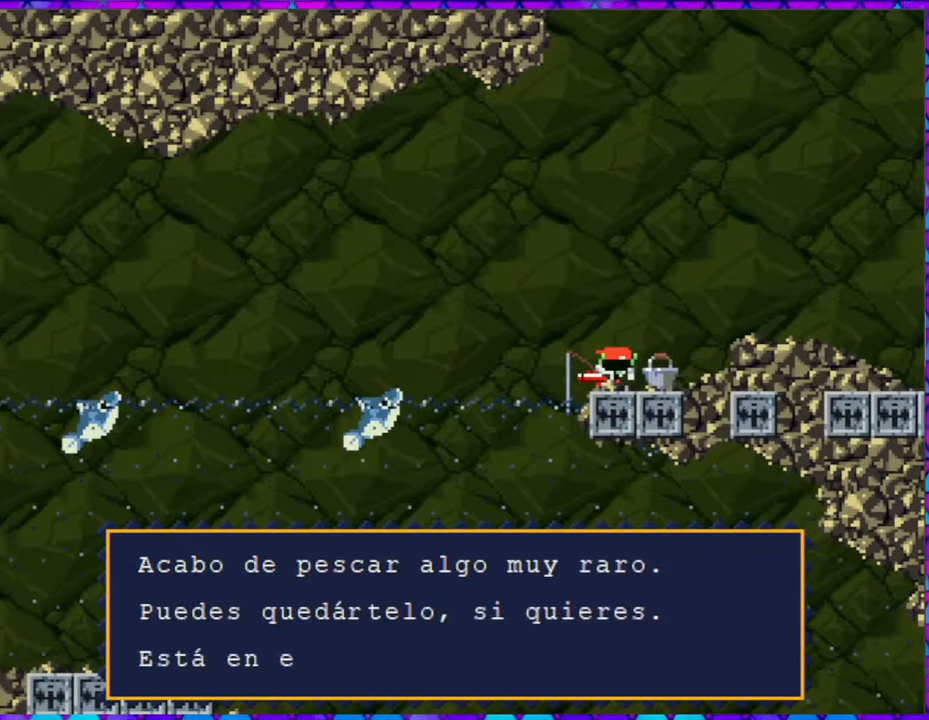
{"buttons": [], "right_stick": "center", "events": []}
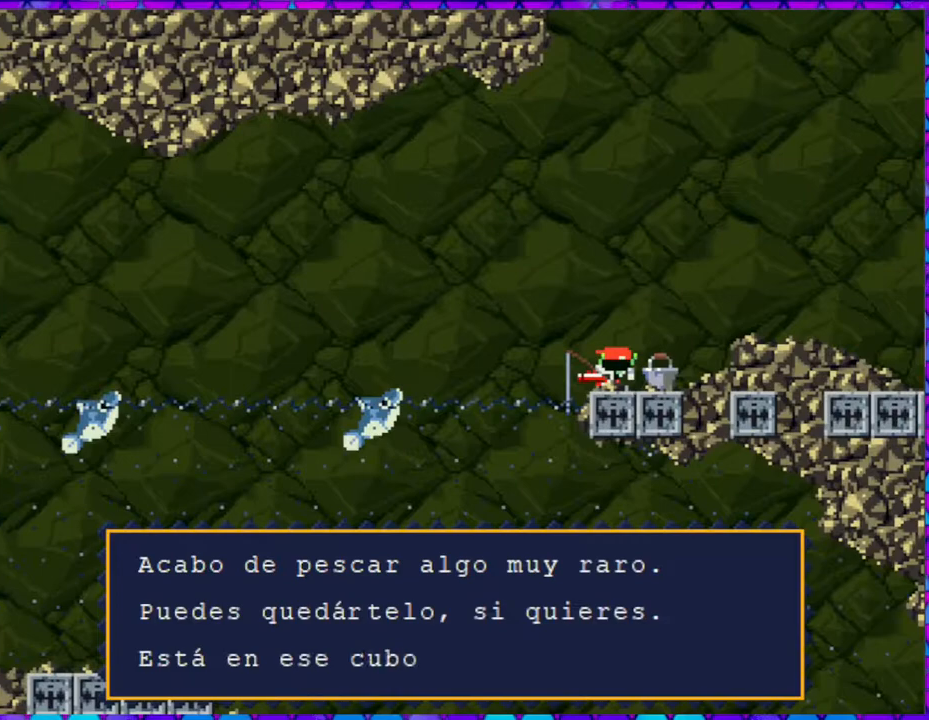
{"buttons": [], "right_stick": "center", "events": []}
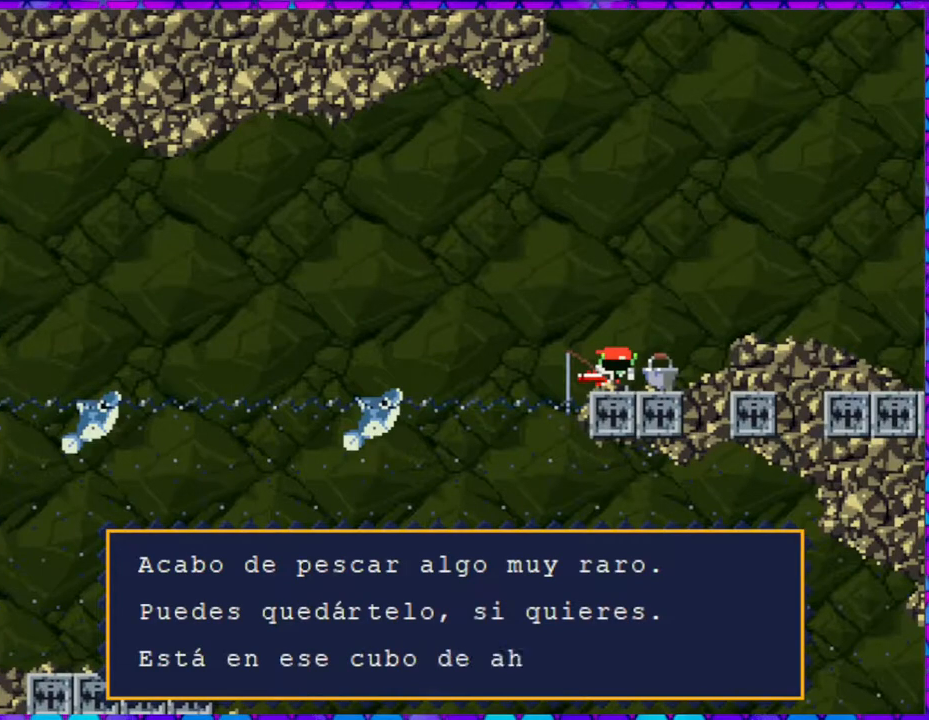
{"buttons": [], "right_stick": "center", "events": []}
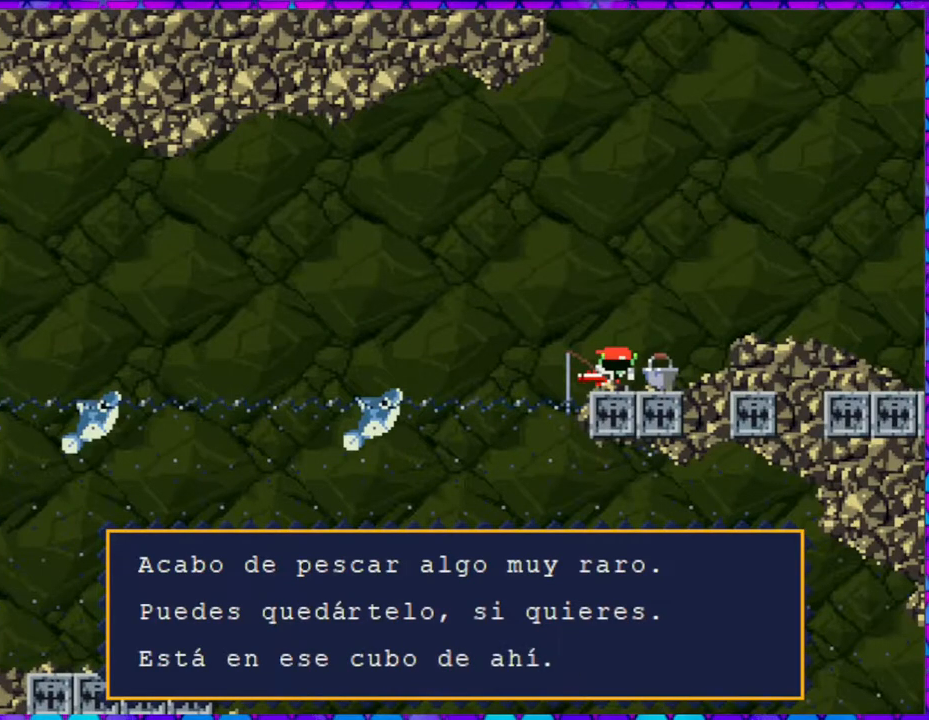
{"buttons": ["DPAD_RIGHT"], "right_stick": "center", "events": [[183, "B", "down"], [250, "B", "up"], [333, "DPAD_RIGHT", "down"]]}
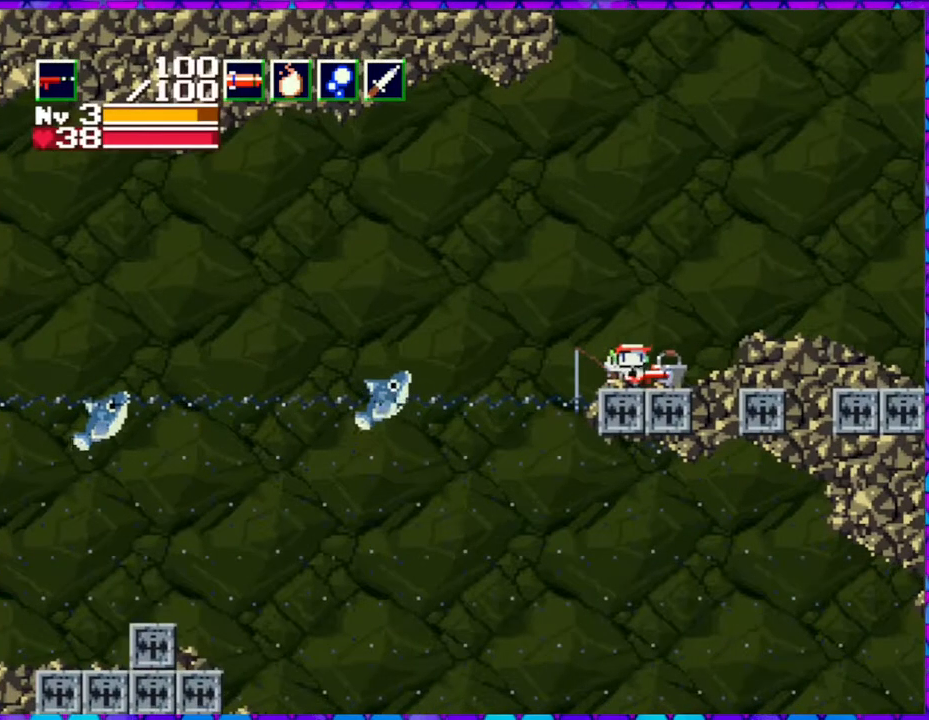
{"buttons": [], "right_stick": "center", "events": [[217, "DPAD_RIGHT", "up"], [267, "DPAD_DOWN", "down"], [400, "DPAD_DOWN", "up"]]}
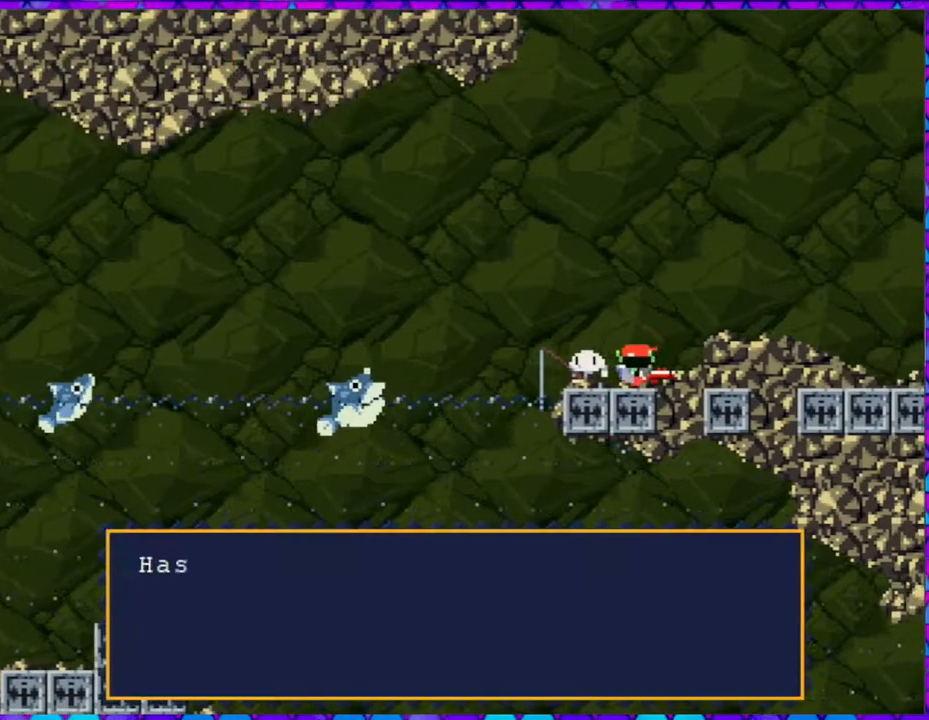
{"buttons": ["B"], "right_stick": "center", "events": [[267, "B", "down"]]}
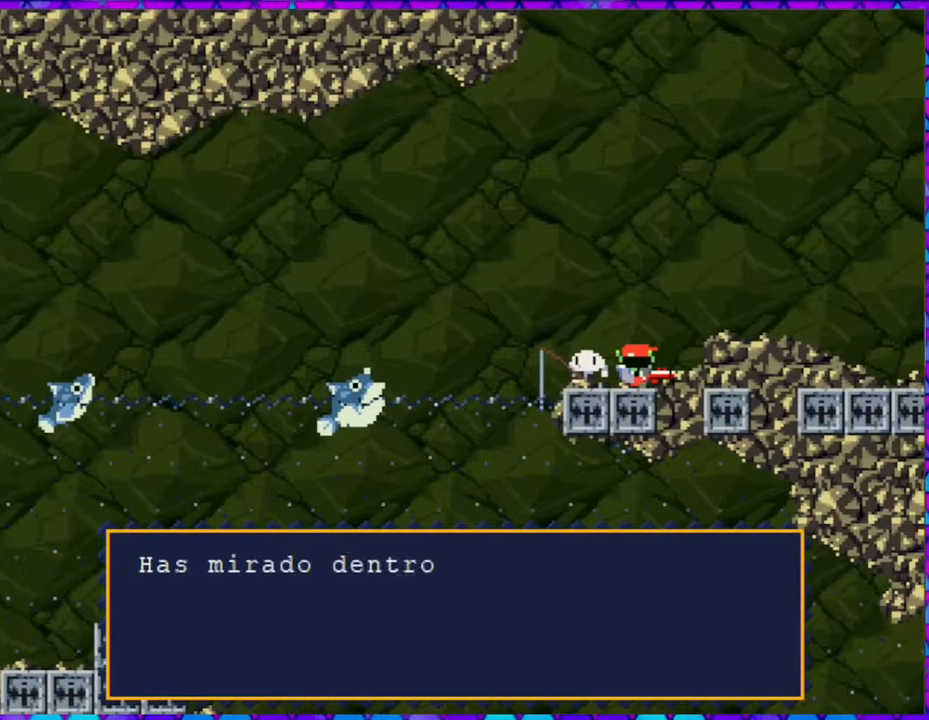
{"buttons": [], "right_stick": "center", "events": [[233, "B", "up"]]}
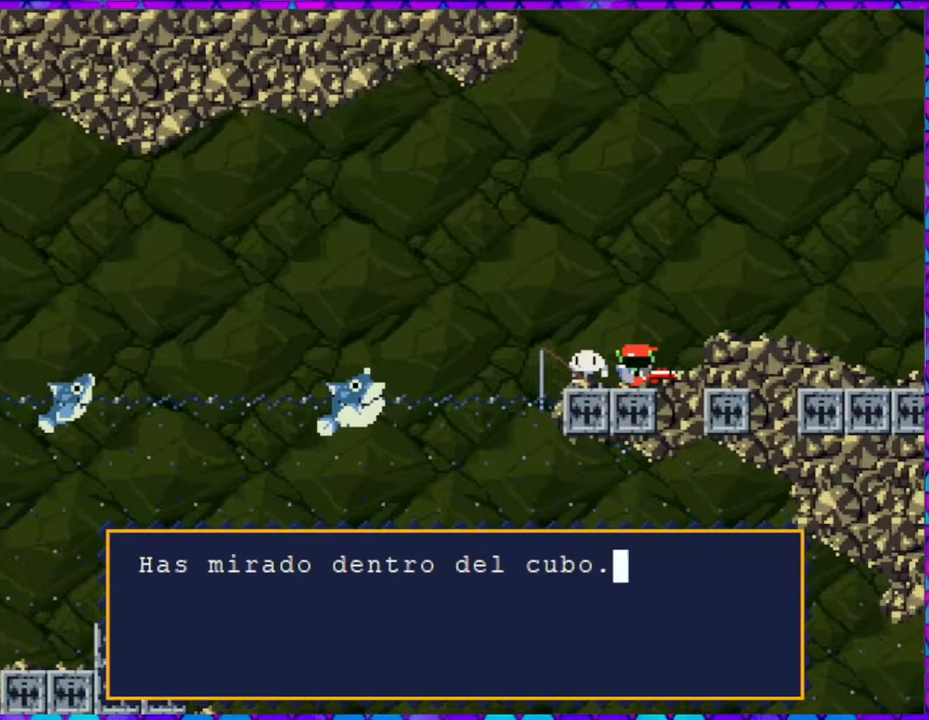
{"buttons": [], "right_stick": "center", "events": [[267, "B", "down"], [400, "B", "up"]]}
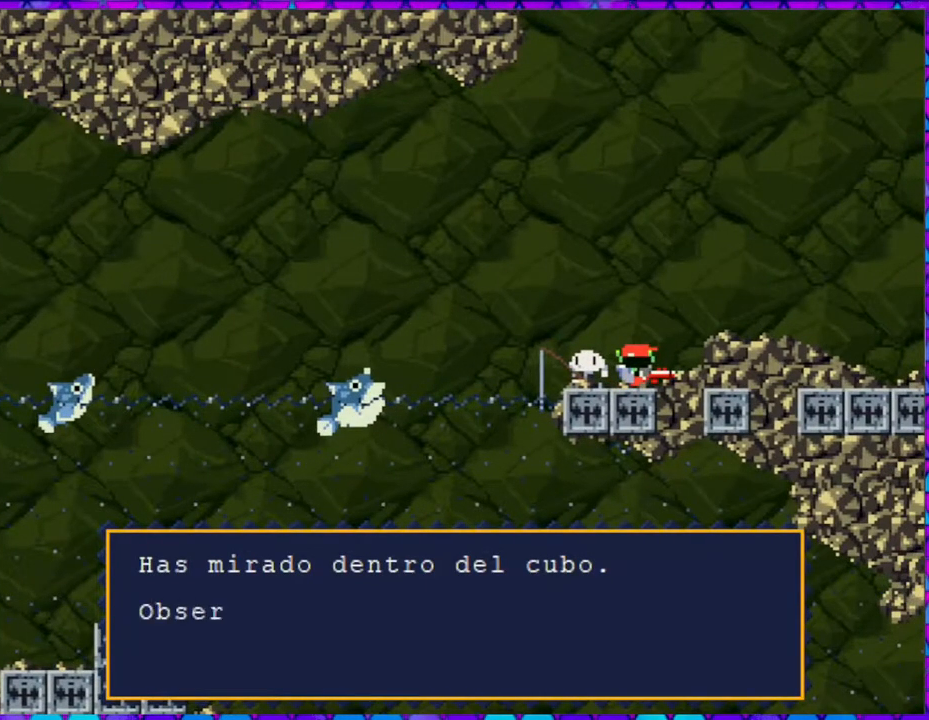
{"buttons": ["B"], "right_stick": "center", "events": [[283, "B", "down"]]}
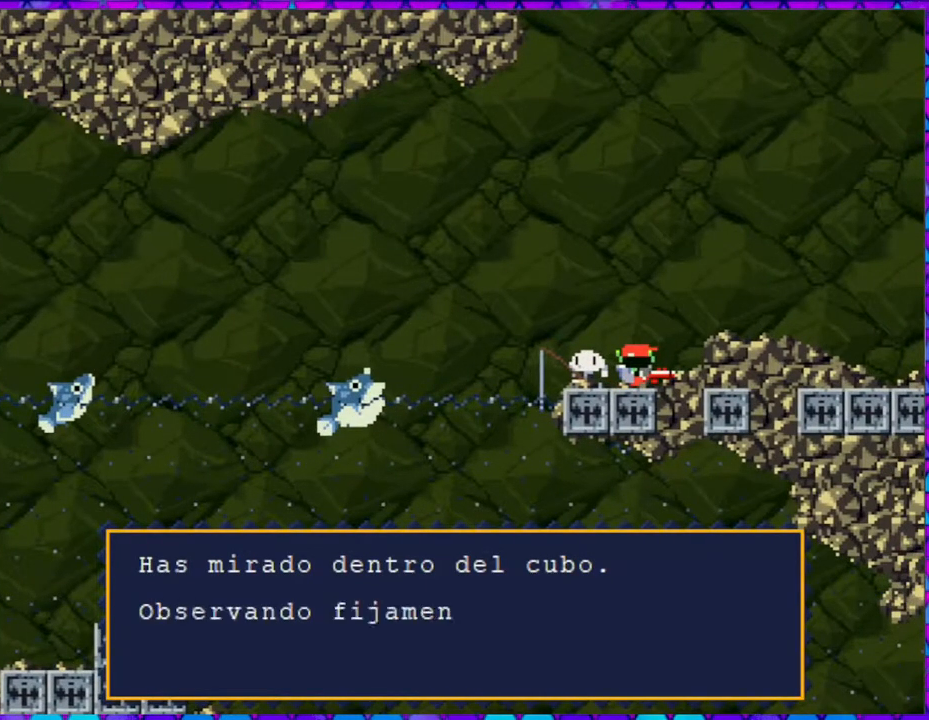
{"buttons": [], "right_stick": "center", "events": [[267, "B", "up"]]}
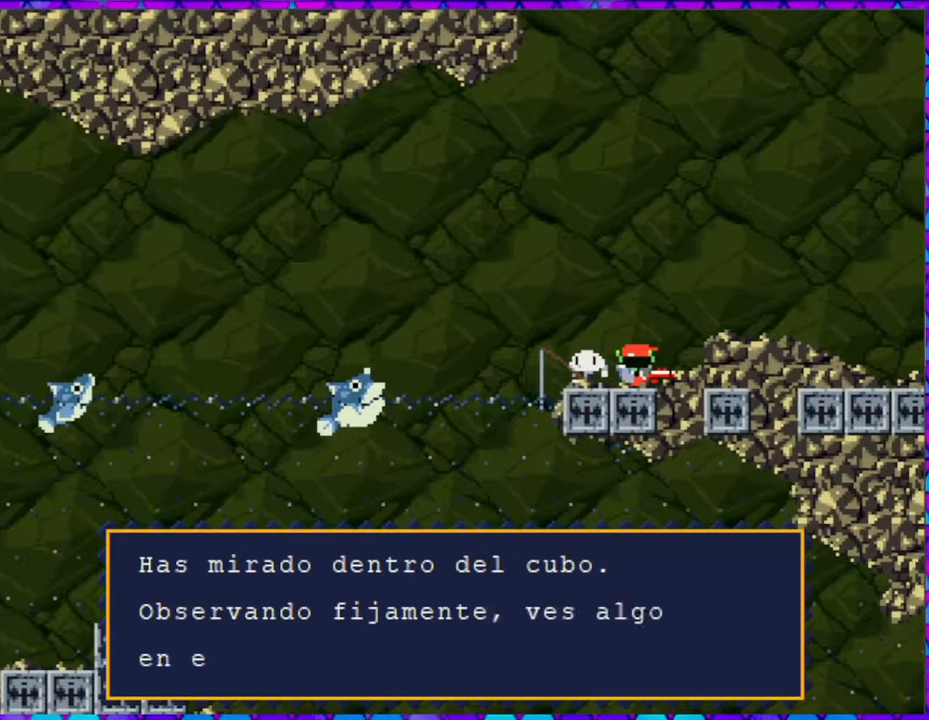
{"buttons": ["B"], "right_stick": "center", "events": [[133, "B", "down"]]}
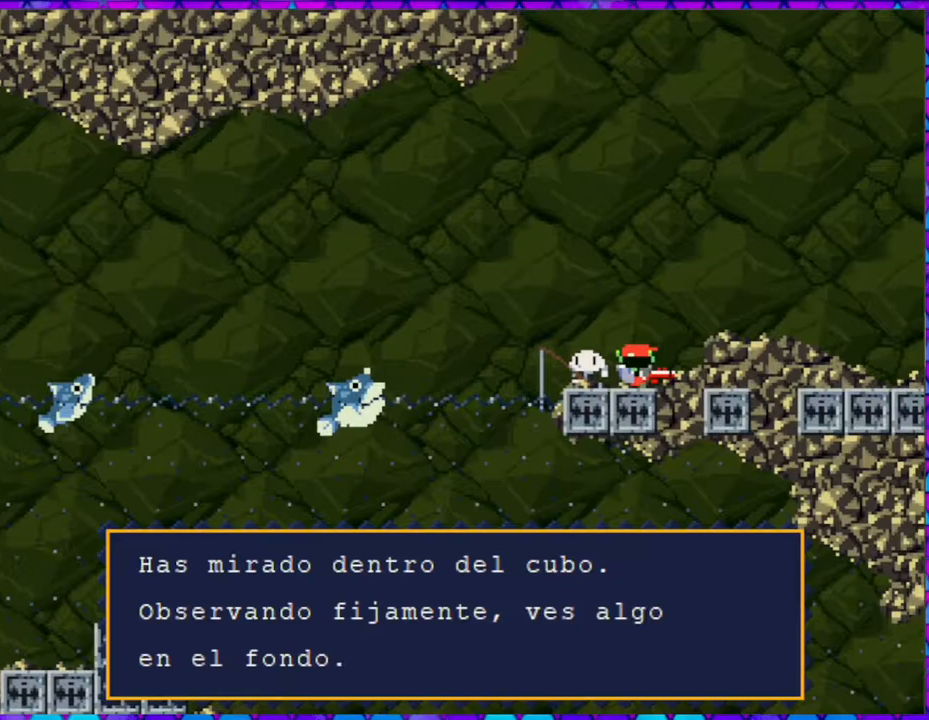
{"buttons": ["B"], "right_stick": "center", "events": [[33, "B", "up"], [200, "B", "down"]]}
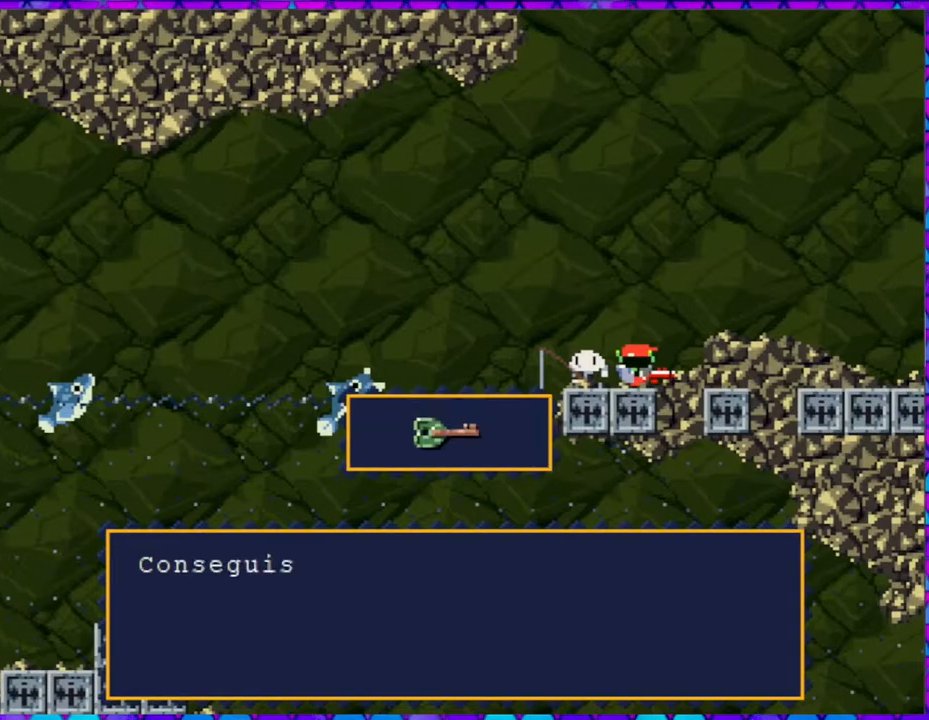
{"buttons": ["B"], "right_stick": "center", "events": []}
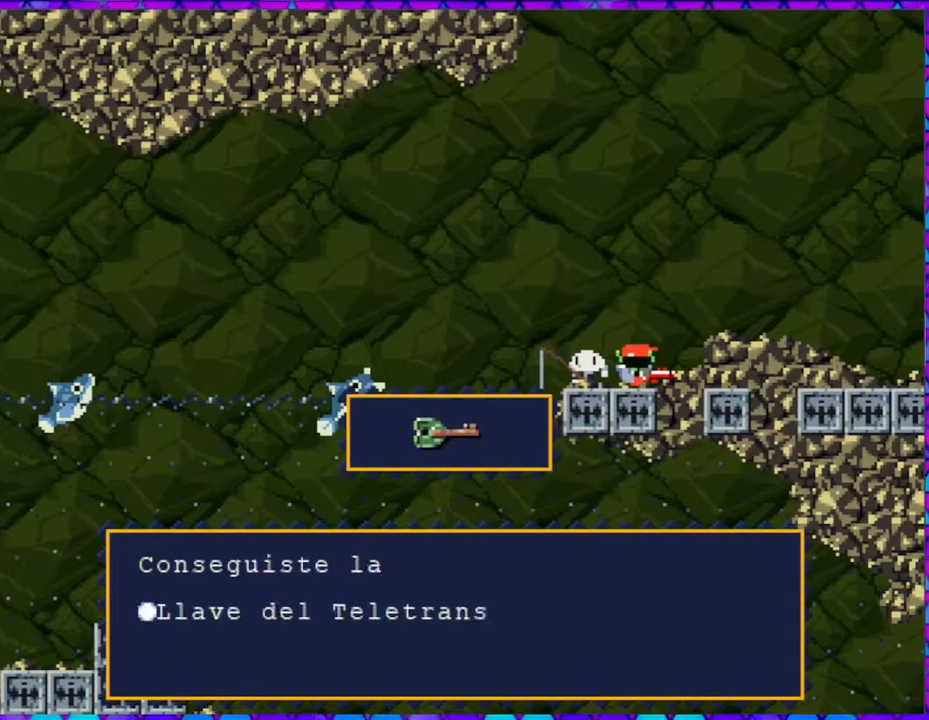
{"buttons": ["B"], "right_stick": "center", "events": []}